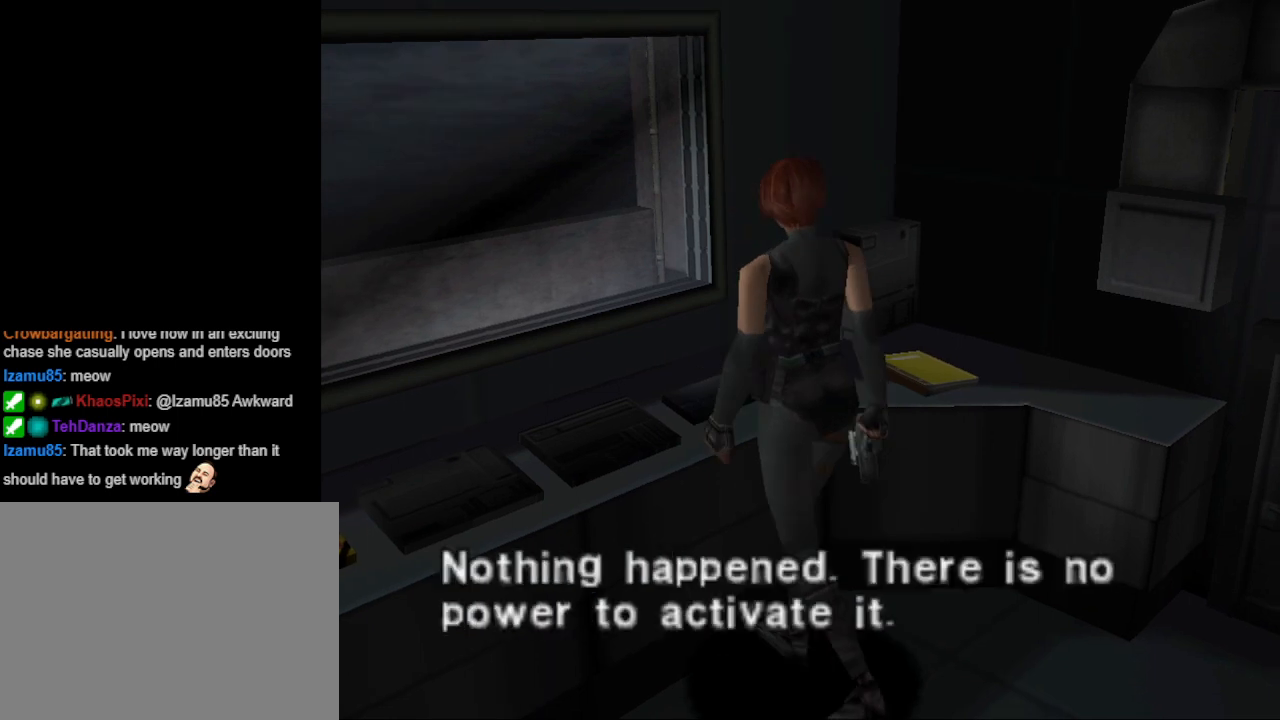
Gameplay with a controller (PlayStation layout); each line is a JSON object with the inputs held at the frame after it. "events" lists button and stick changes between this image and that frame as [ms after this image, input, new state], when the widget could be followed in between. Not read: R1 left_stick right_stick.
{"buttons": ["CIRCLE", "DPAD_LEFT"], "events": [[133, "CROSS", "down"], [267, "CROSS", "up"], [333, "DPAD_LEFT", "down"], [500, "CIRCLE", "down"]]}
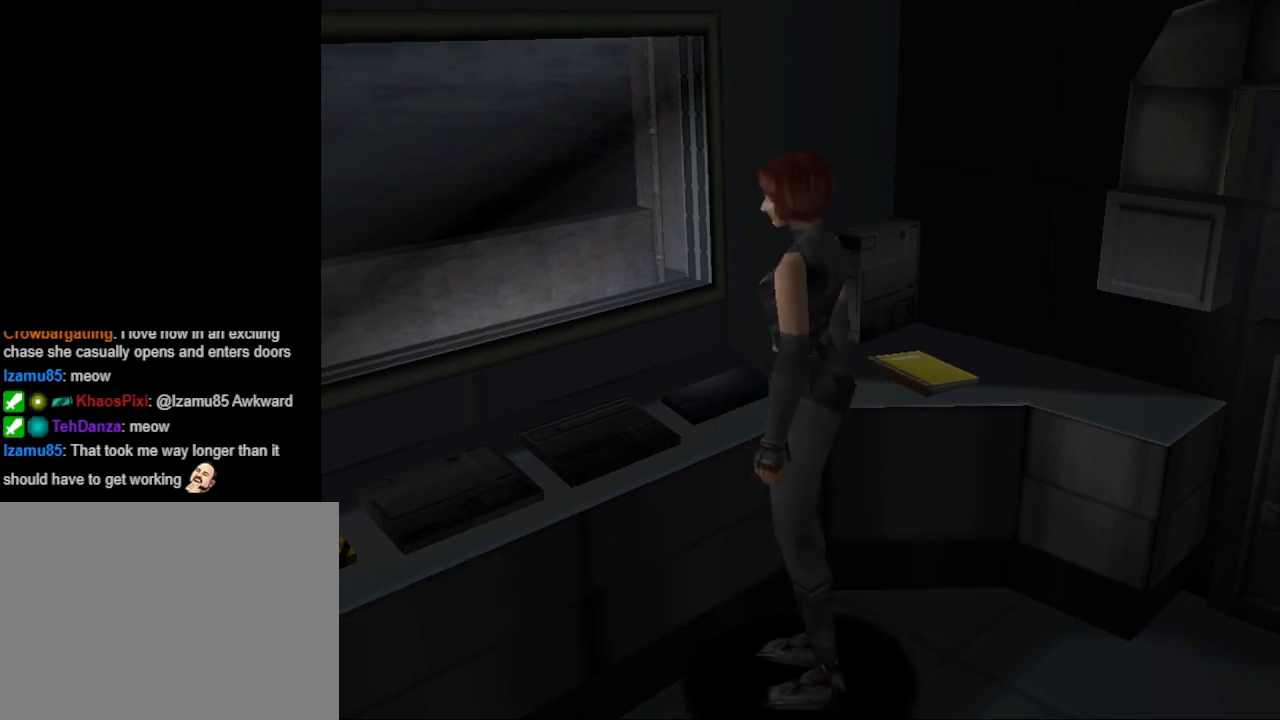
{"buttons": ["CIRCLE", "DPAD_UP", "DPAD_RIGHT"], "events": [[133, "DPAD_UP", "down"], [267, "DPAD_LEFT", "up"], [467, "DPAD_RIGHT", "down"]]}
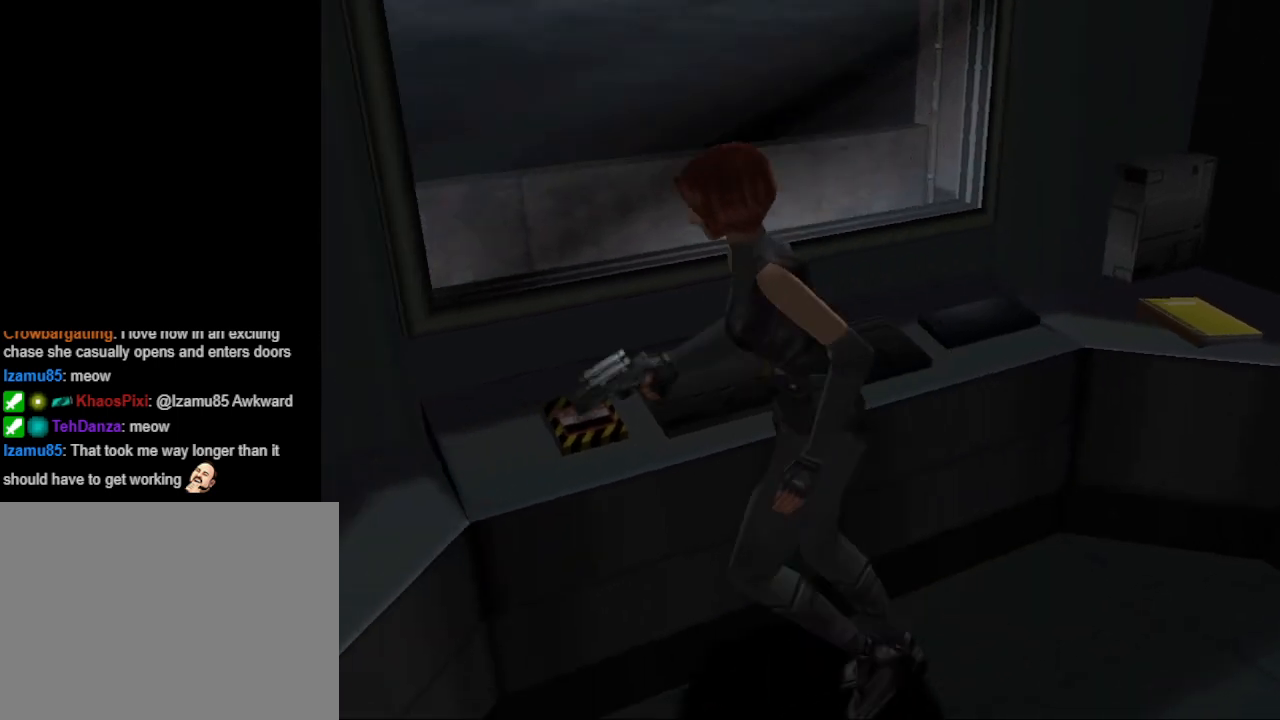
{"buttons": [], "events": [[33, "CIRCLE", "up"], [33, "DPAD_UP", "up"], [233, "CROSS", "down"], [367, "CROSS", "up"], [400, "DPAD_RIGHT", "up"]]}
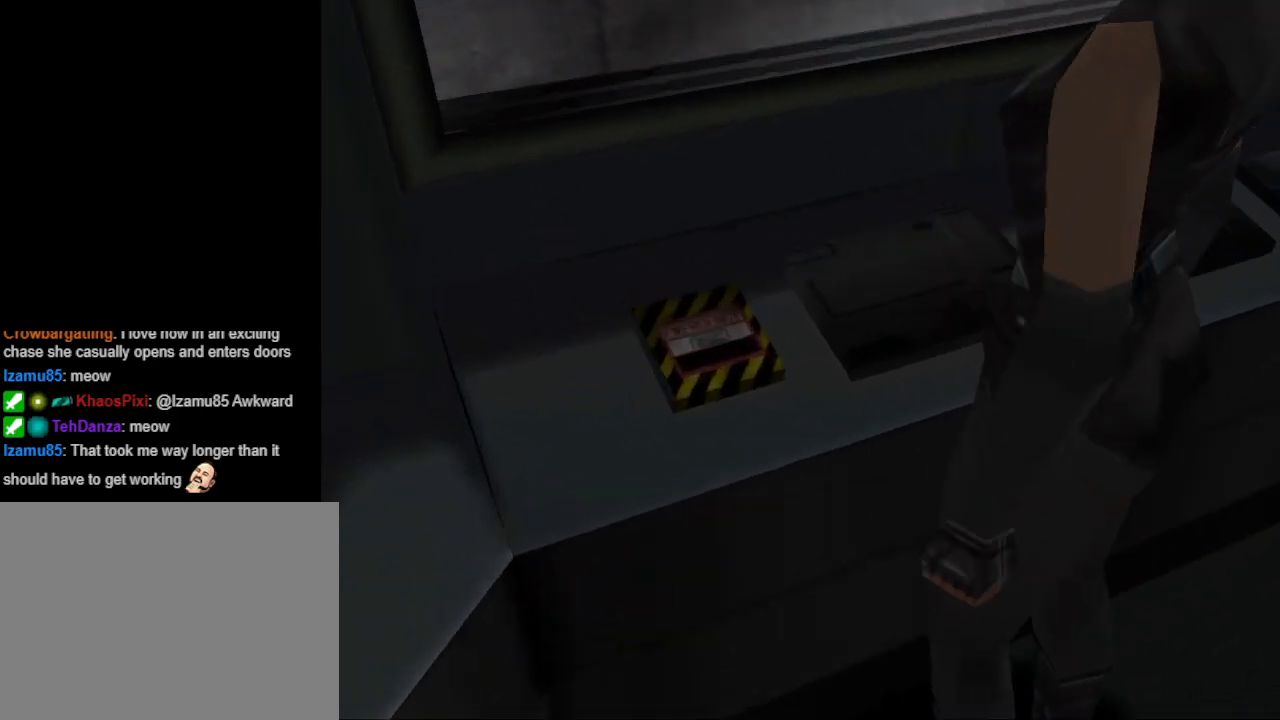
{"buttons": [], "events": []}
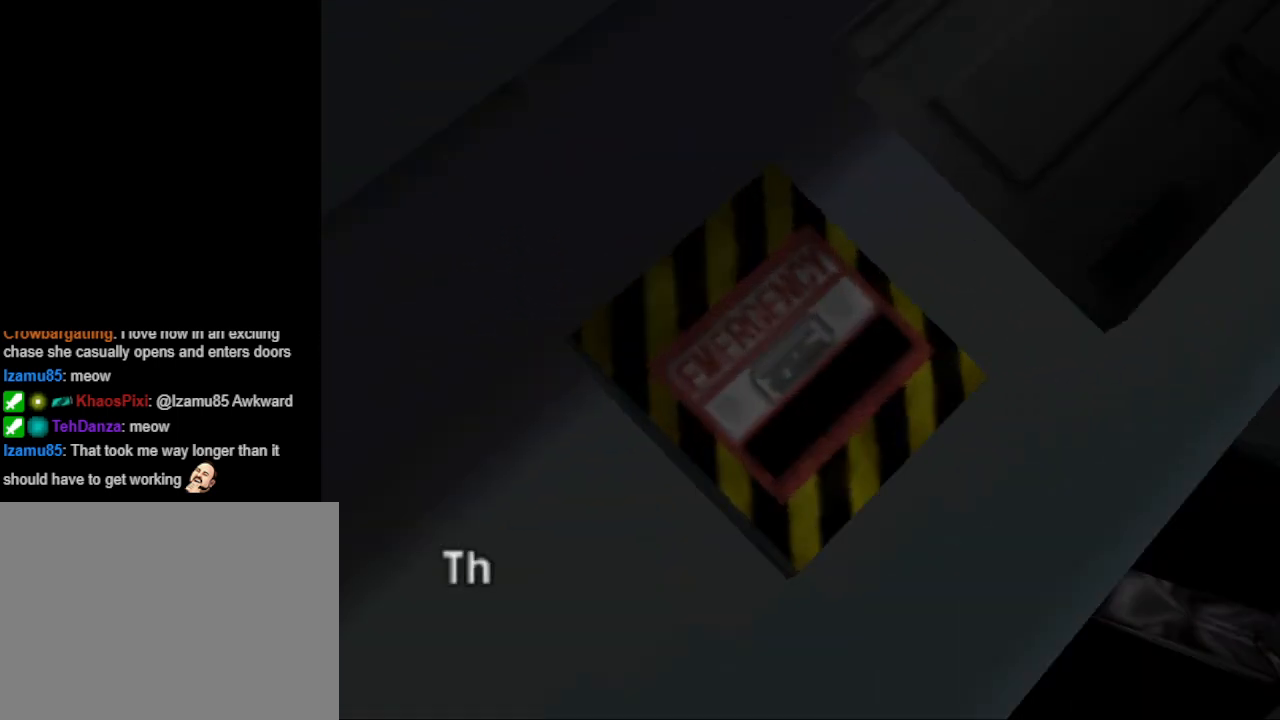
{"buttons": ["CROSS"], "events": [[367, "CROSS", "down"]]}
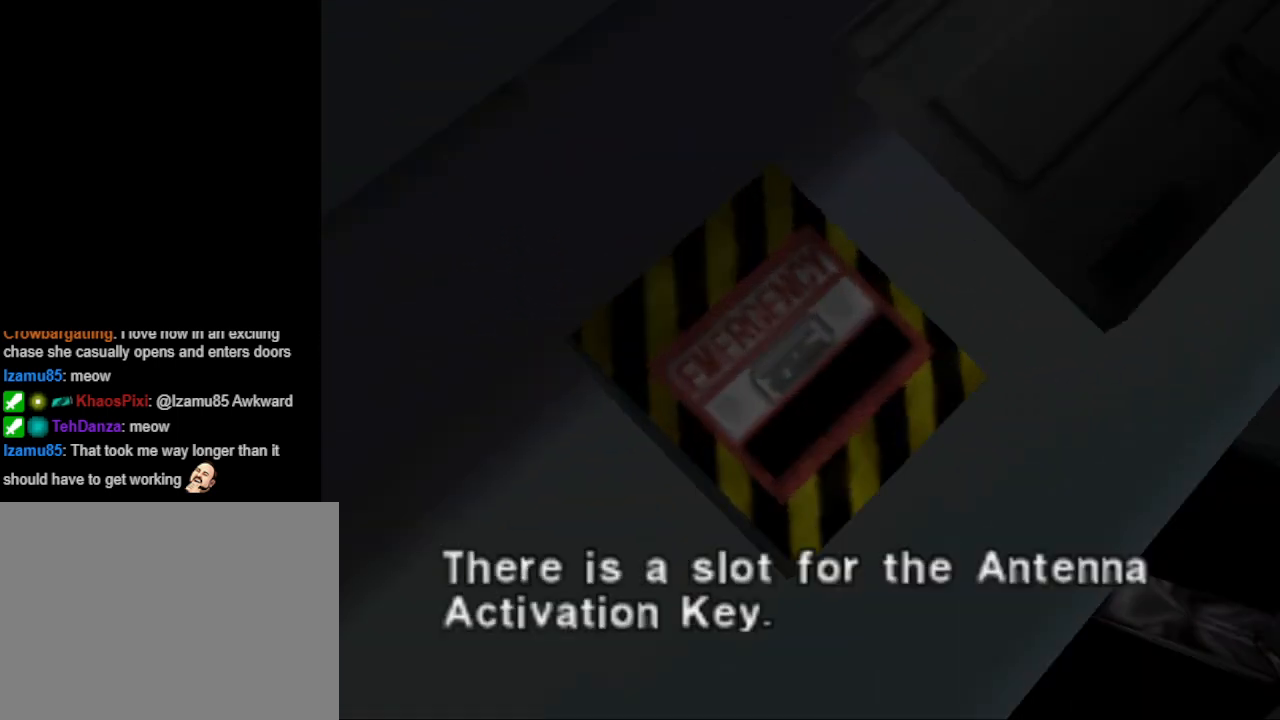
{"buttons": [], "events": [[33, "CROSS", "up"]]}
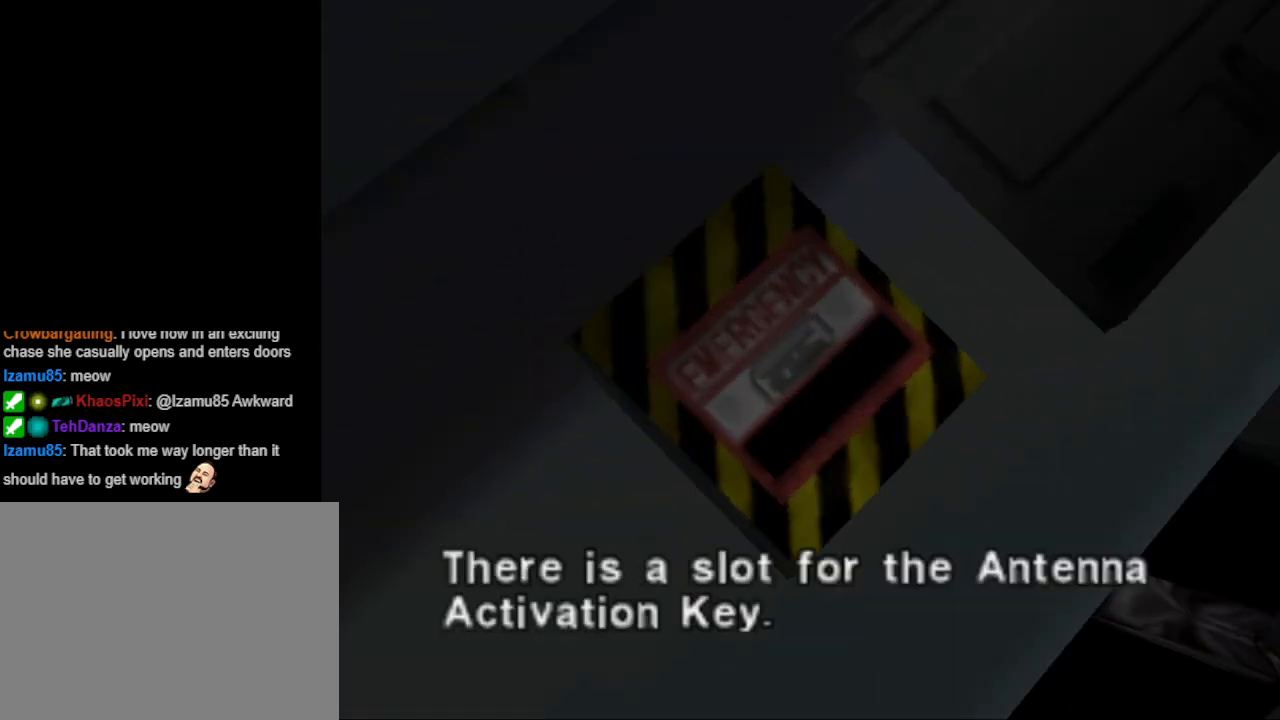
{"buttons": [], "events": [[233, "CROSS", "down"], [433, "CROSS", "up"]]}
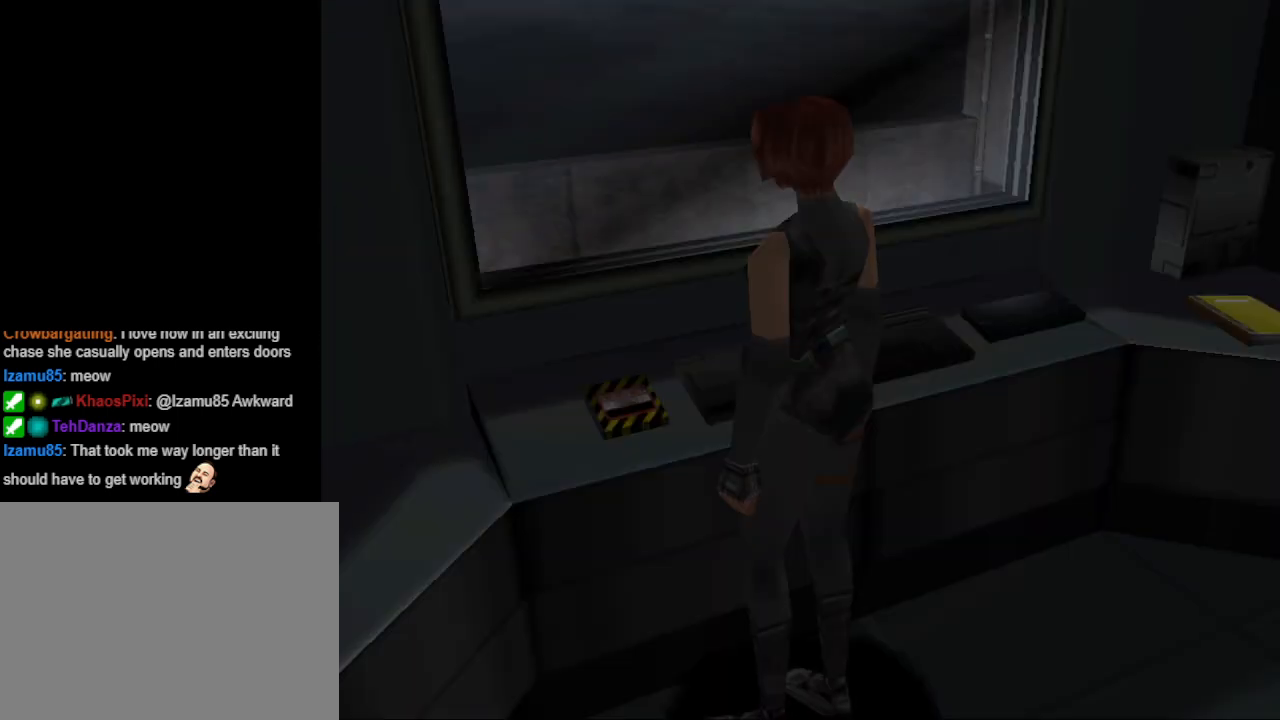
{"buttons": [], "events": [[333, "DPAD_RIGHT", "down"], [500, "DPAD_RIGHT", "up"]]}
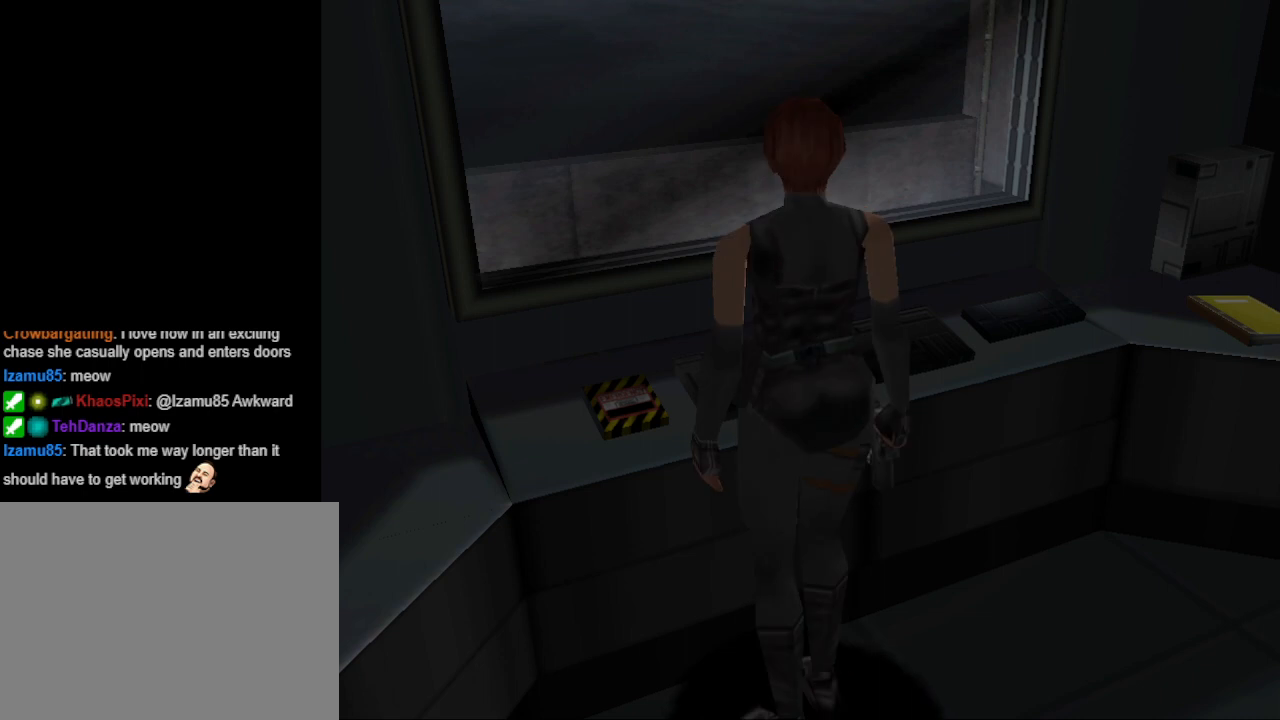
{"buttons": [], "events": []}
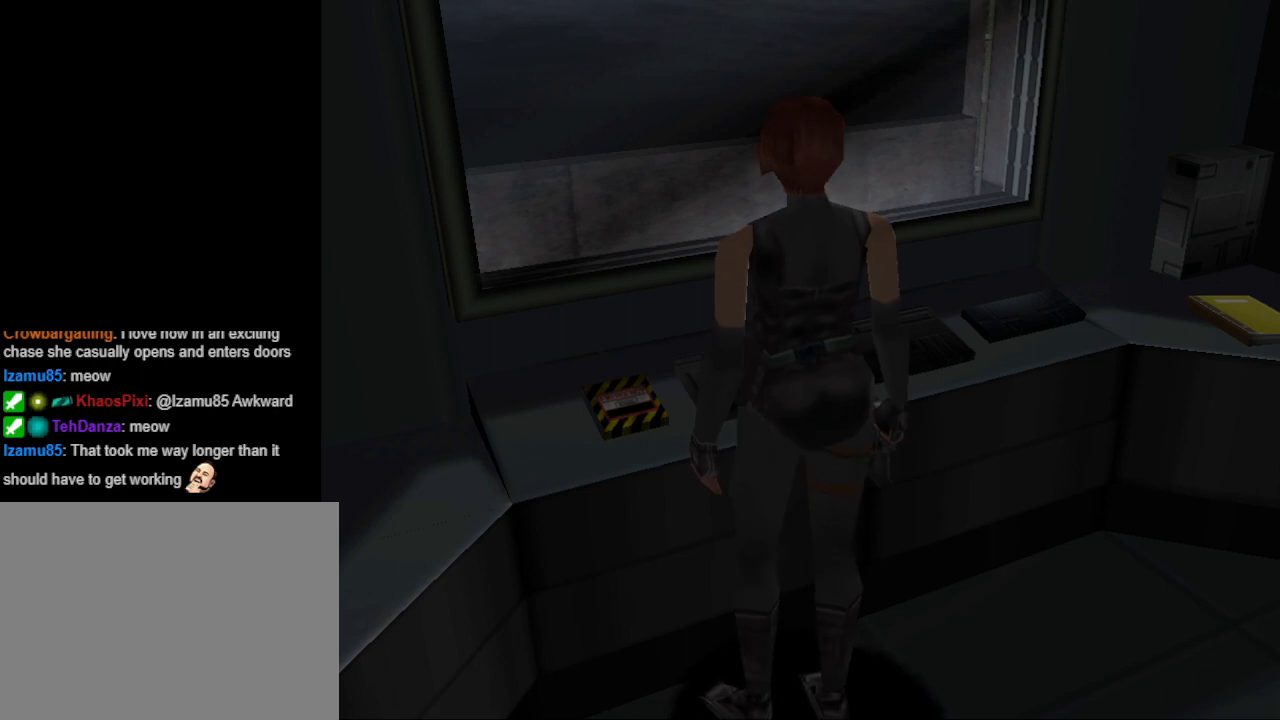
{"buttons": [], "events": [[67, "R2", "down"], [167, "R2", "up"]]}
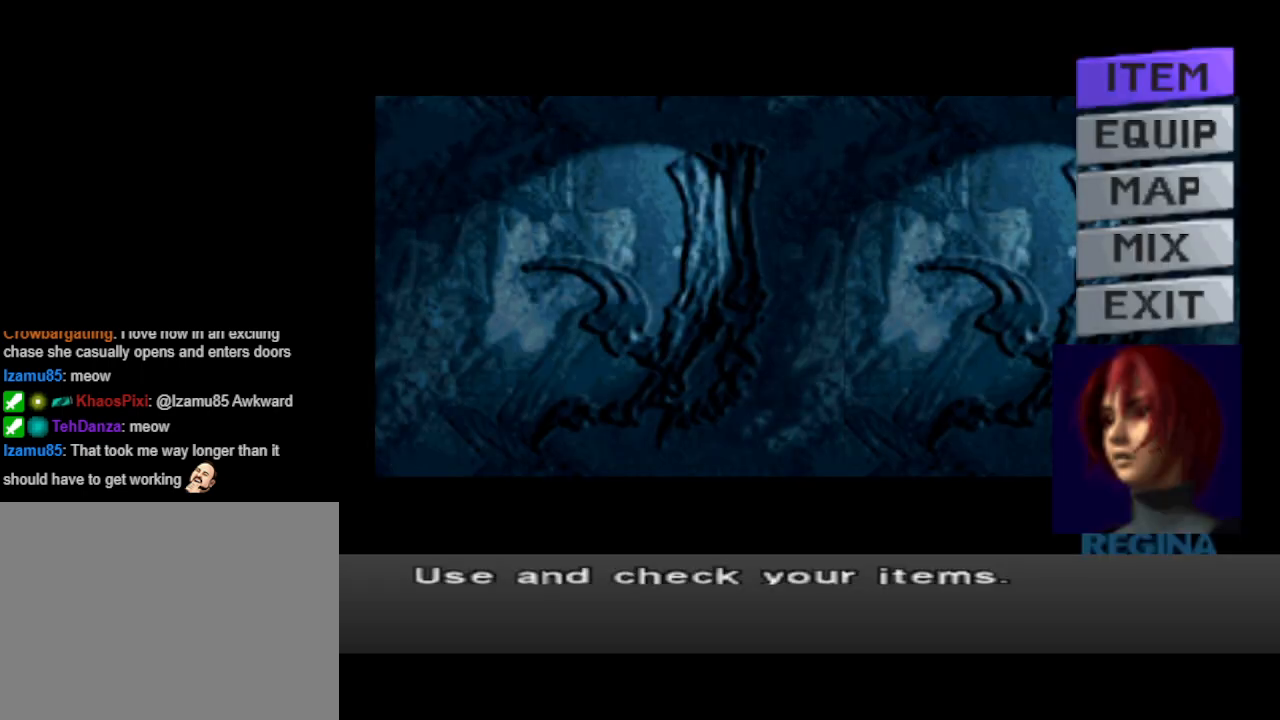
{"buttons": ["DPAD_DOWN"], "events": [[333, "DPAD_DOWN", "down"], [400, "DPAD_DOWN", "up"], [500, "DPAD_DOWN", "down"]]}
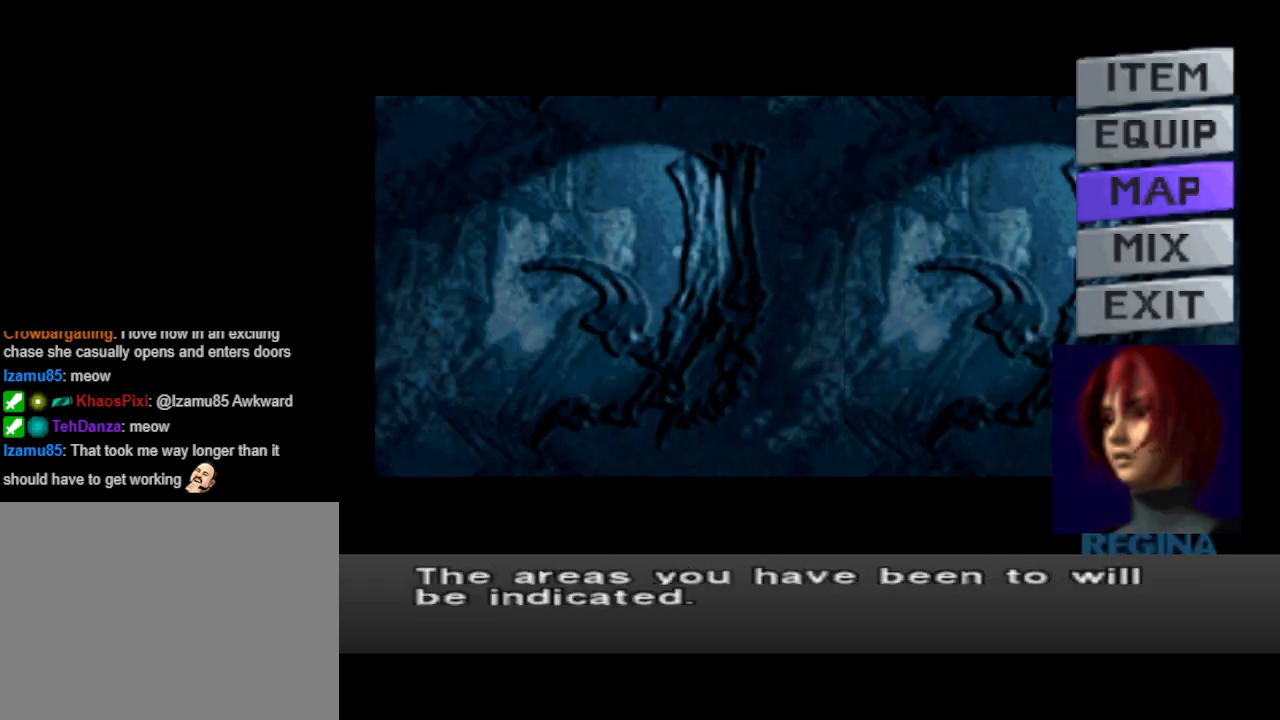
{"buttons": [], "events": [[100, "DPAD_DOWN", "up"], [367, "DPAD_DOWN", "down"], [500, "DPAD_DOWN", "up"]]}
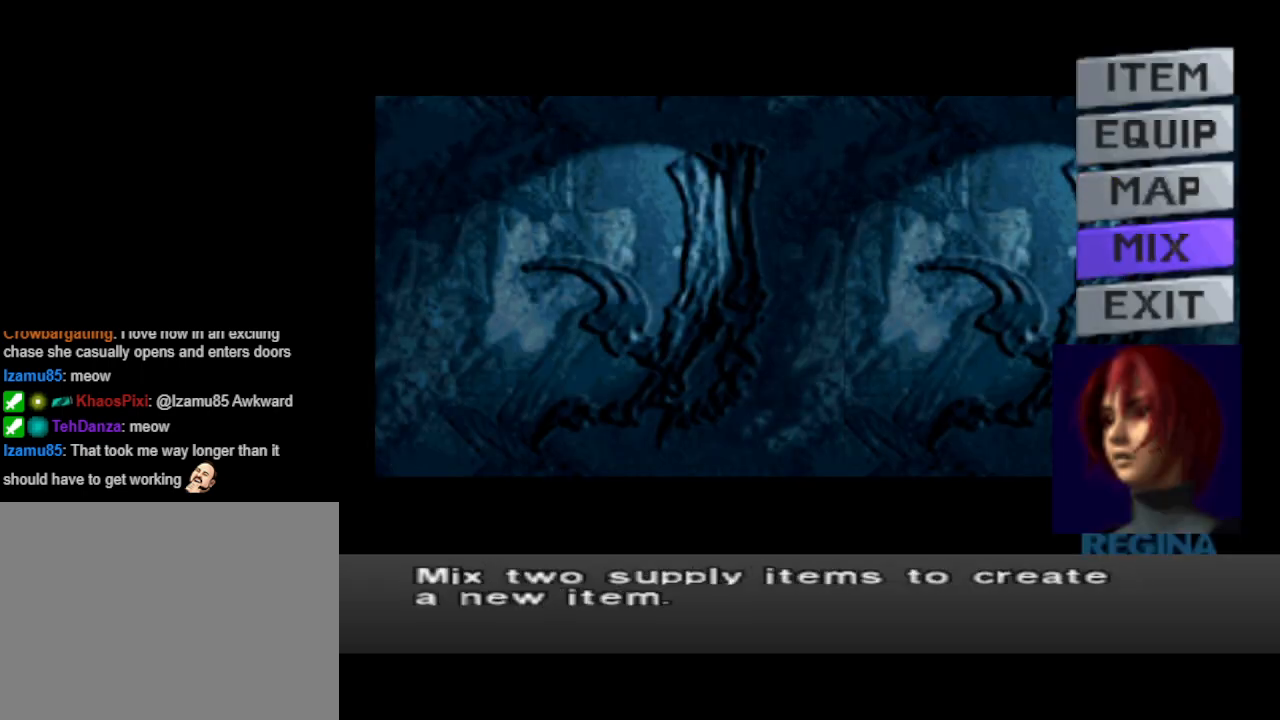
{"buttons": [], "events": [[67, "DPAD_DOWN", "down"], [167, "DPAD_DOWN", "up"], [233, "CROSS", "down"], [367, "CROSS", "up"]]}
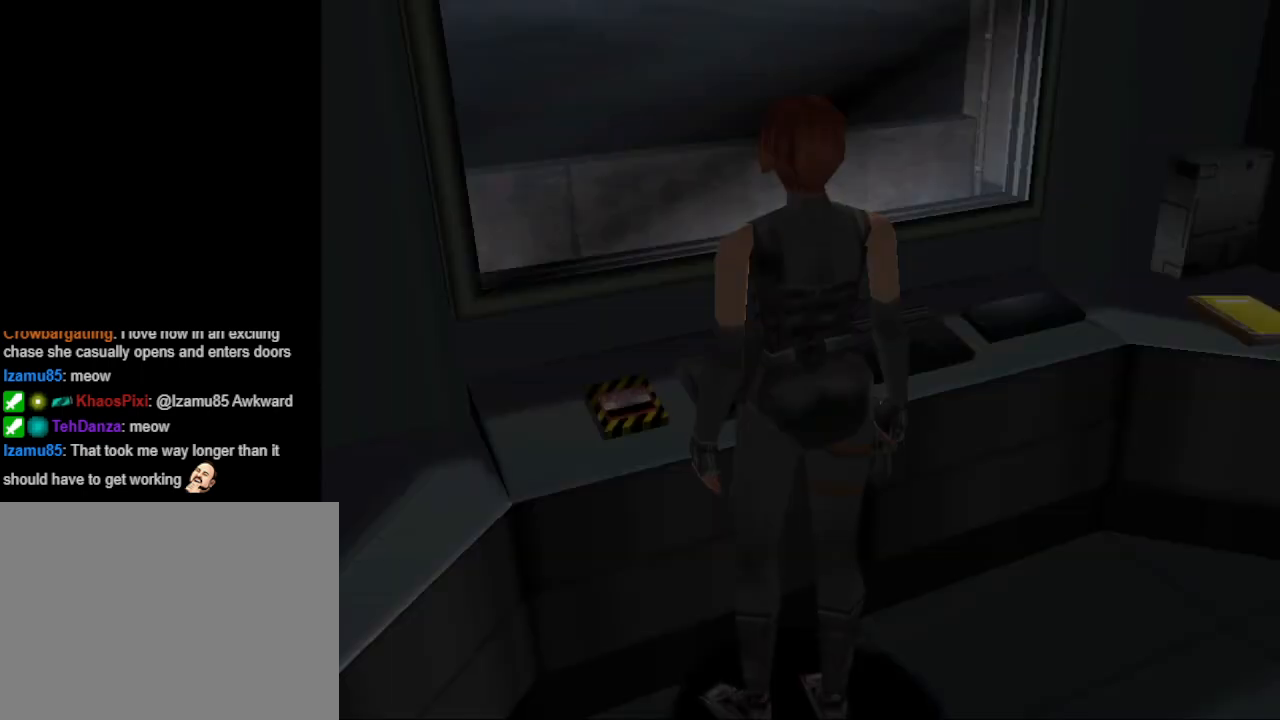
{"buttons": [], "events": []}
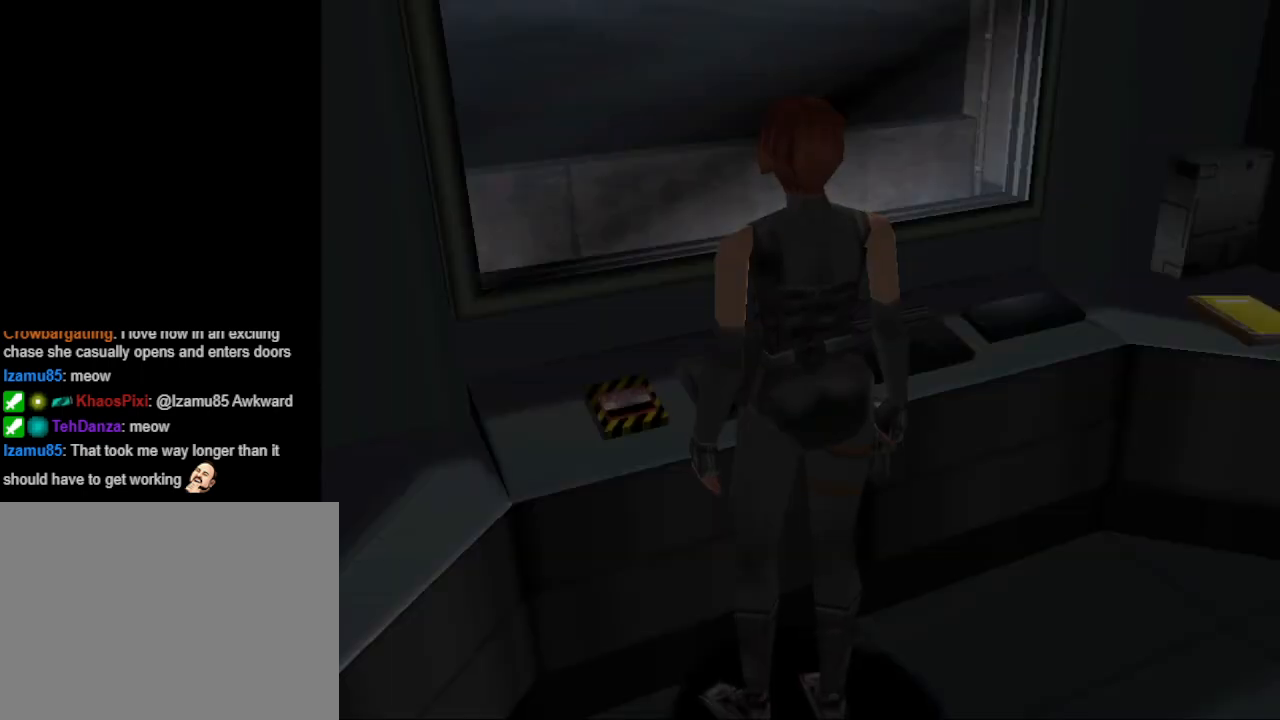
{"buttons": [], "events": []}
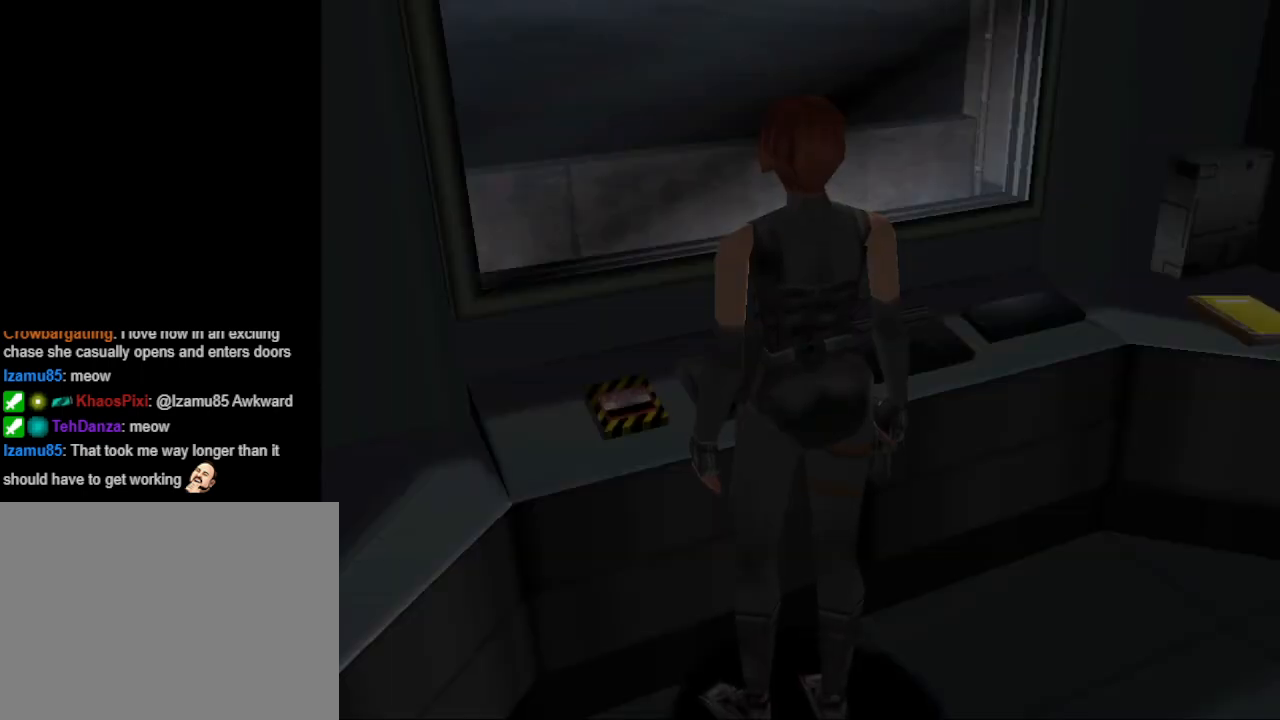
{"buttons": [], "events": []}
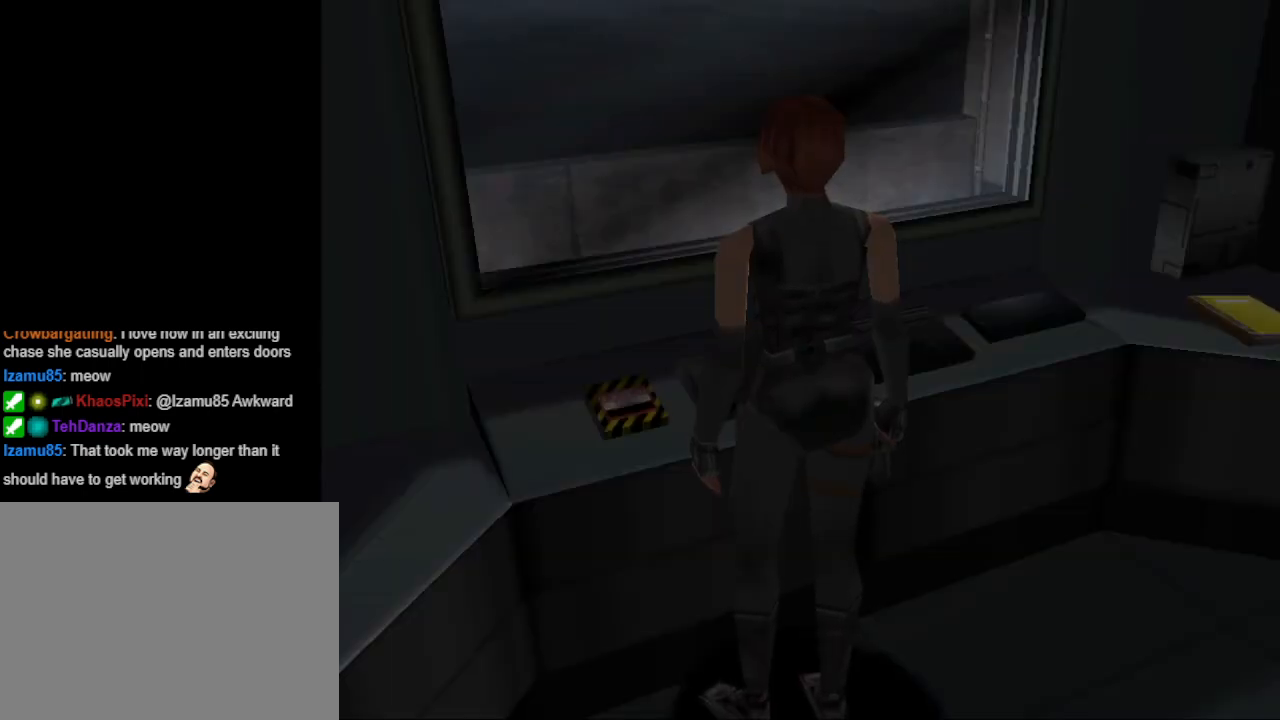
{"buttons": [], "events": [[100, "R2", "down"], [267, "R2", "up"]]}
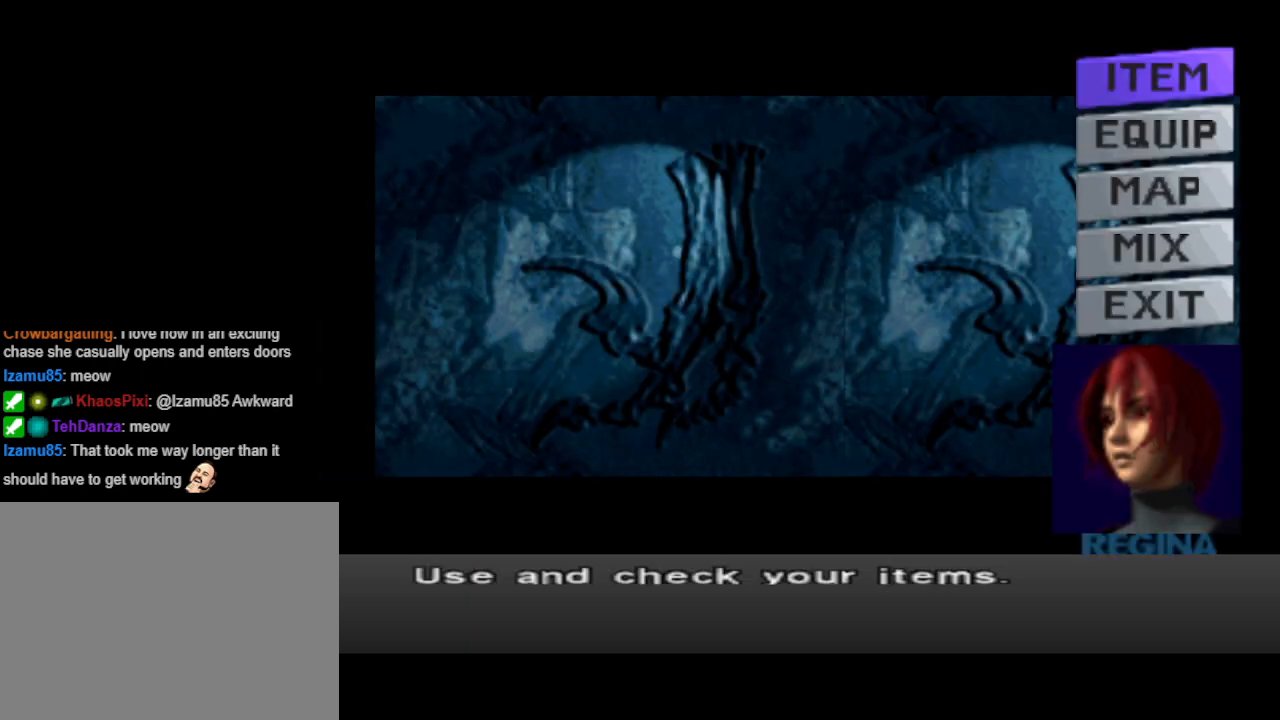
{"buttons": ["DPAD_DOWN"], "events": [[133, "DPAD_DOWN", "down"], [233, "DPAD_DOWN", "up"], [333, "DPAD_DOWN", "down"], [400, "DPAD_DOWN", "up"], [467, "DPAD_DOWN", "down"]]}
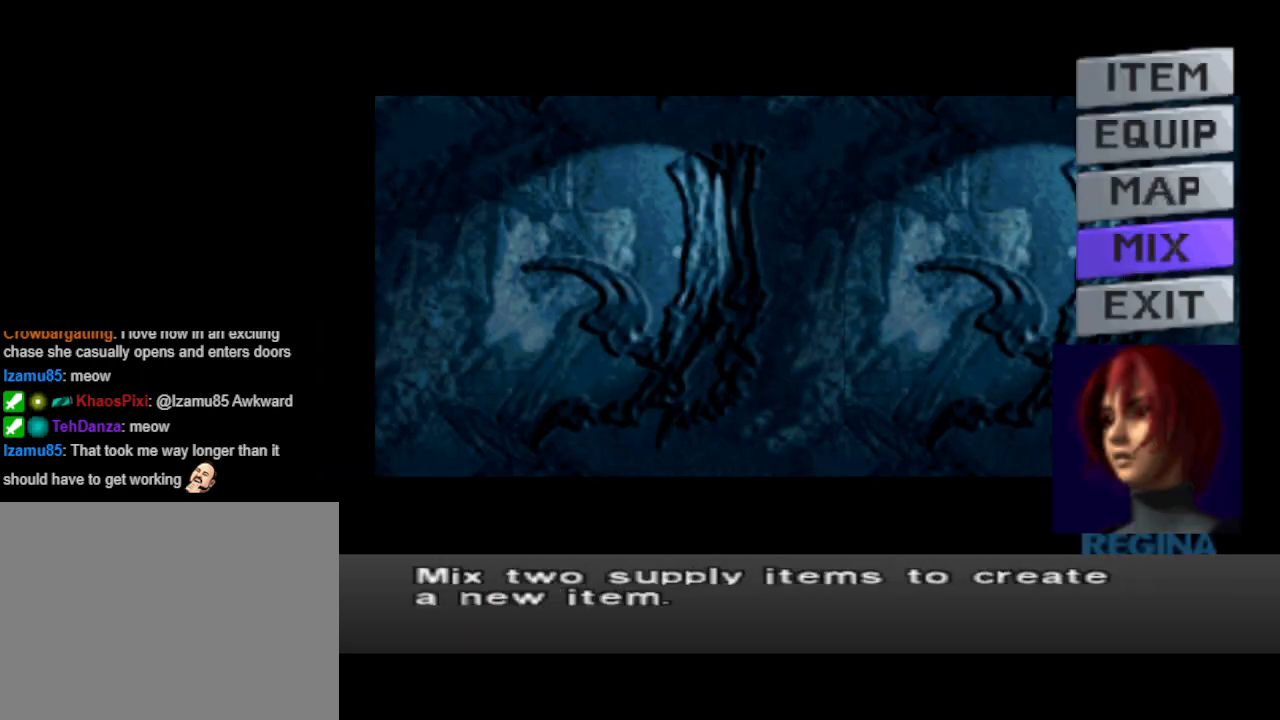
{"buttons": [], "events": [[67, "DPAD_DOWN", "up"], [133, "DPAD_DOWN", "down"], [233, "DPAD_DOWN", "up"]]}
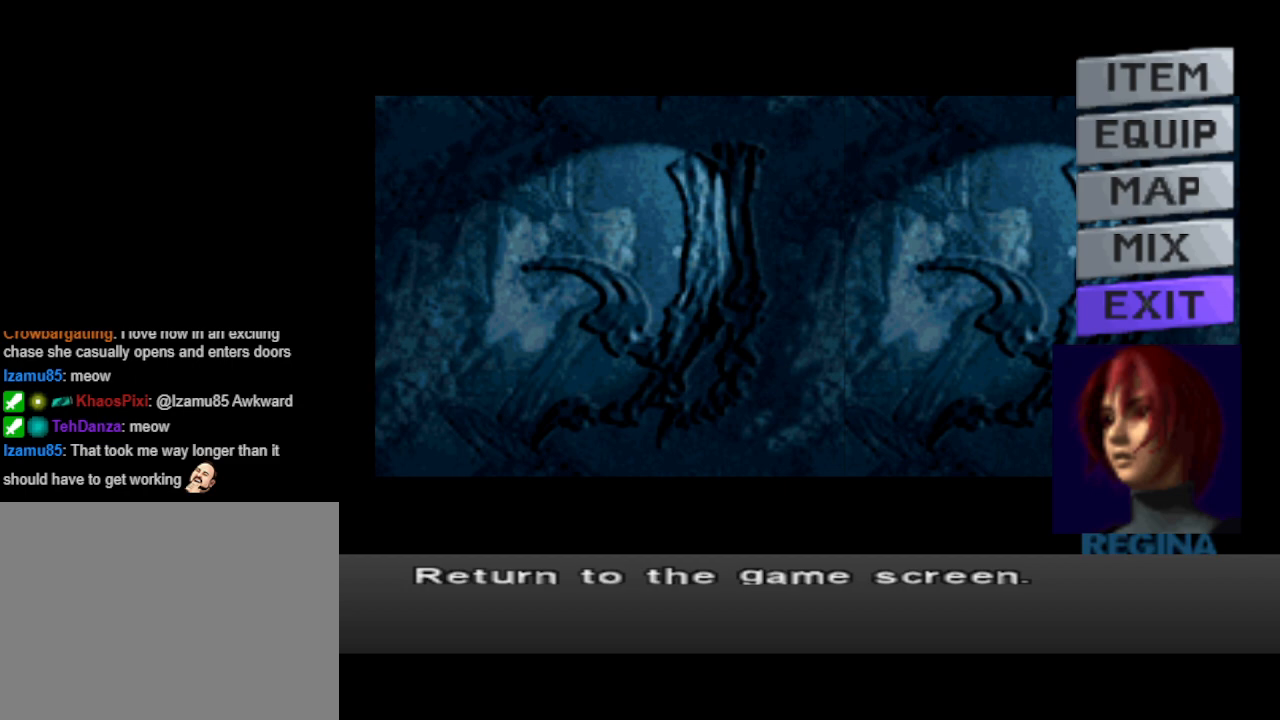
{"buttons": [], "events": []}
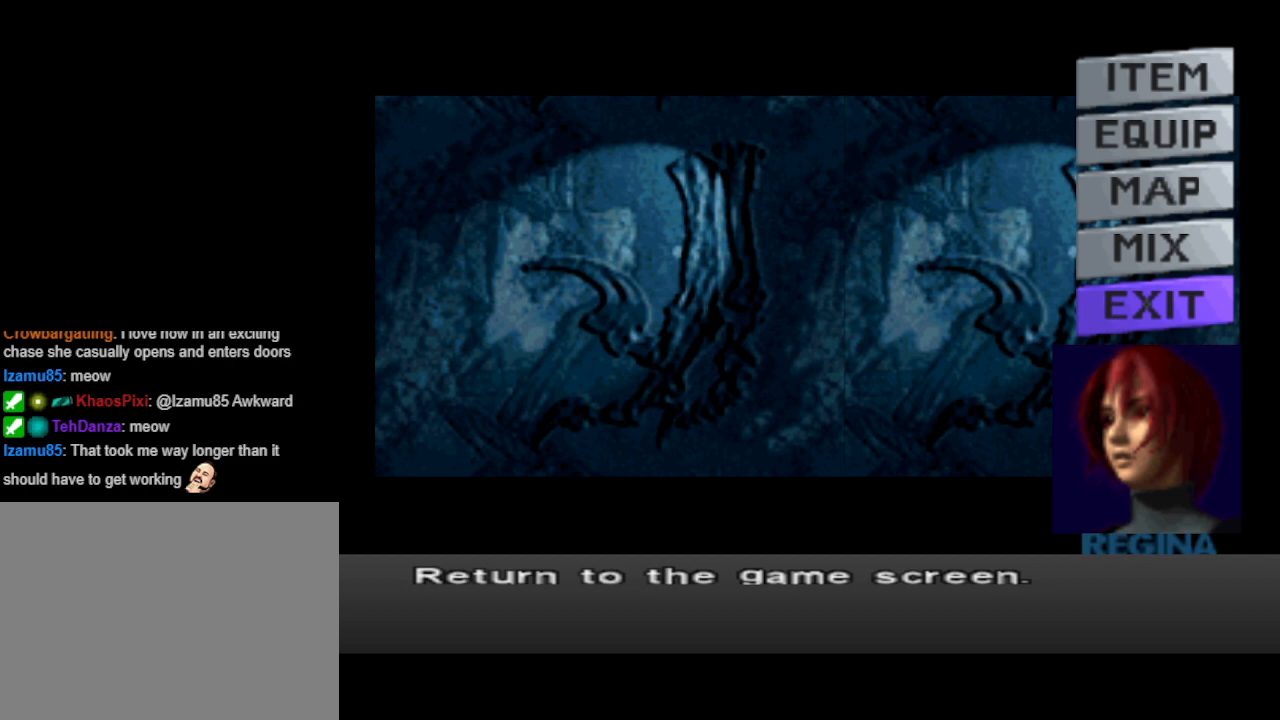
{"buttons": [], "events": [[100, "DPAD_UP", "down"], [200, "DPAD_UP", "up"], [233, "DPAD_UP", "down"], [367, "DPAD_UP", "up"]]}
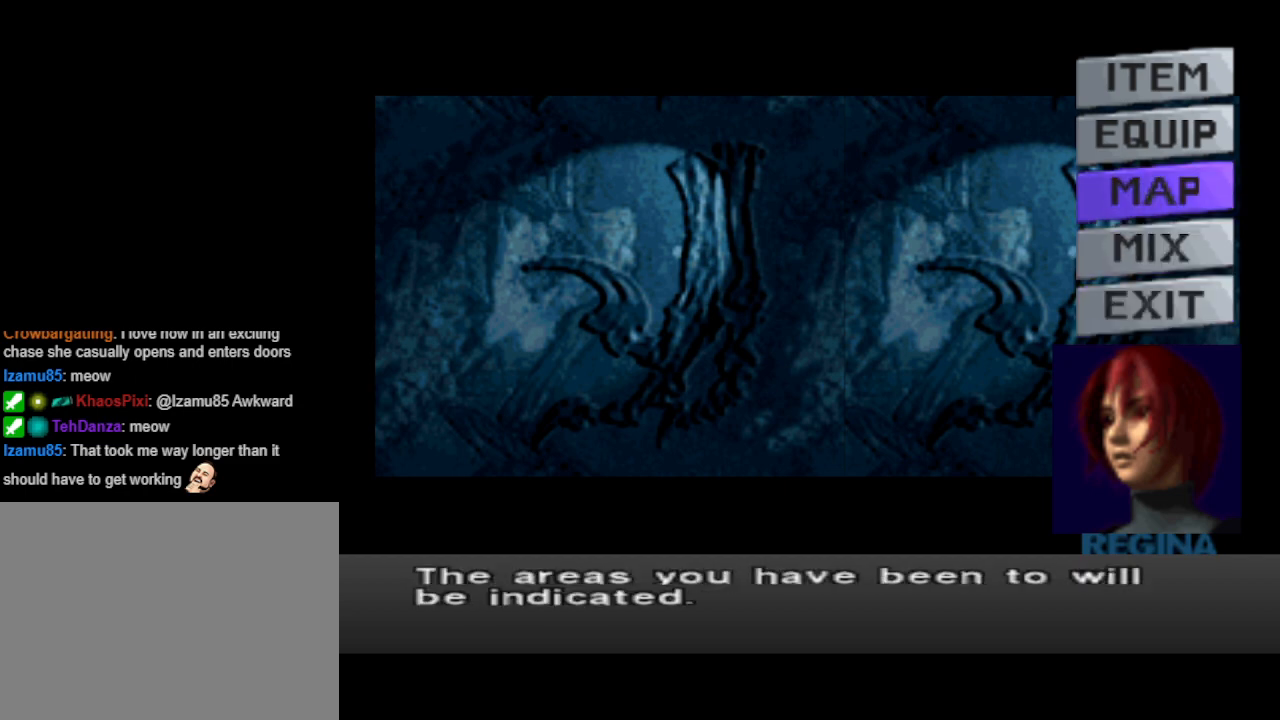
{"buttons": [], "events": [[67, "CIRCLE", "down"], [233, "CIRCLE", "up"]]}
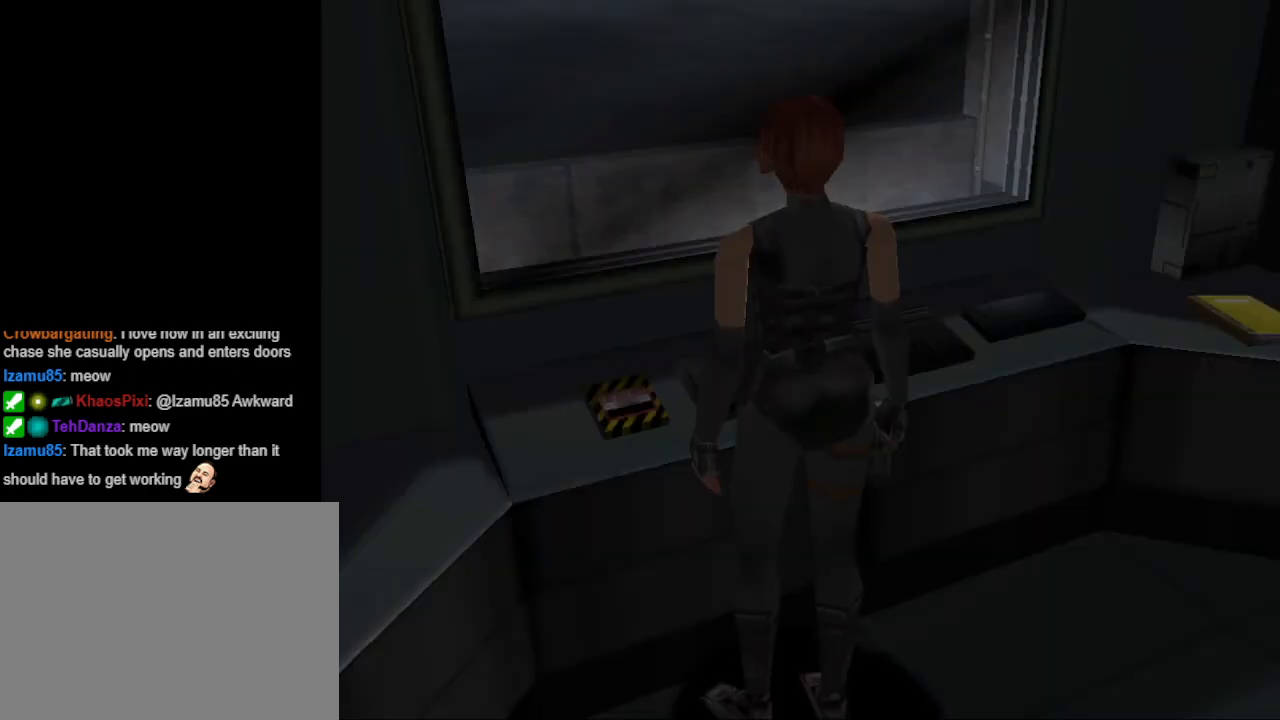
{"buttons": ["DPAD_DOWN"], "events": [[500, "DPAD_DOWN", "down"]]}
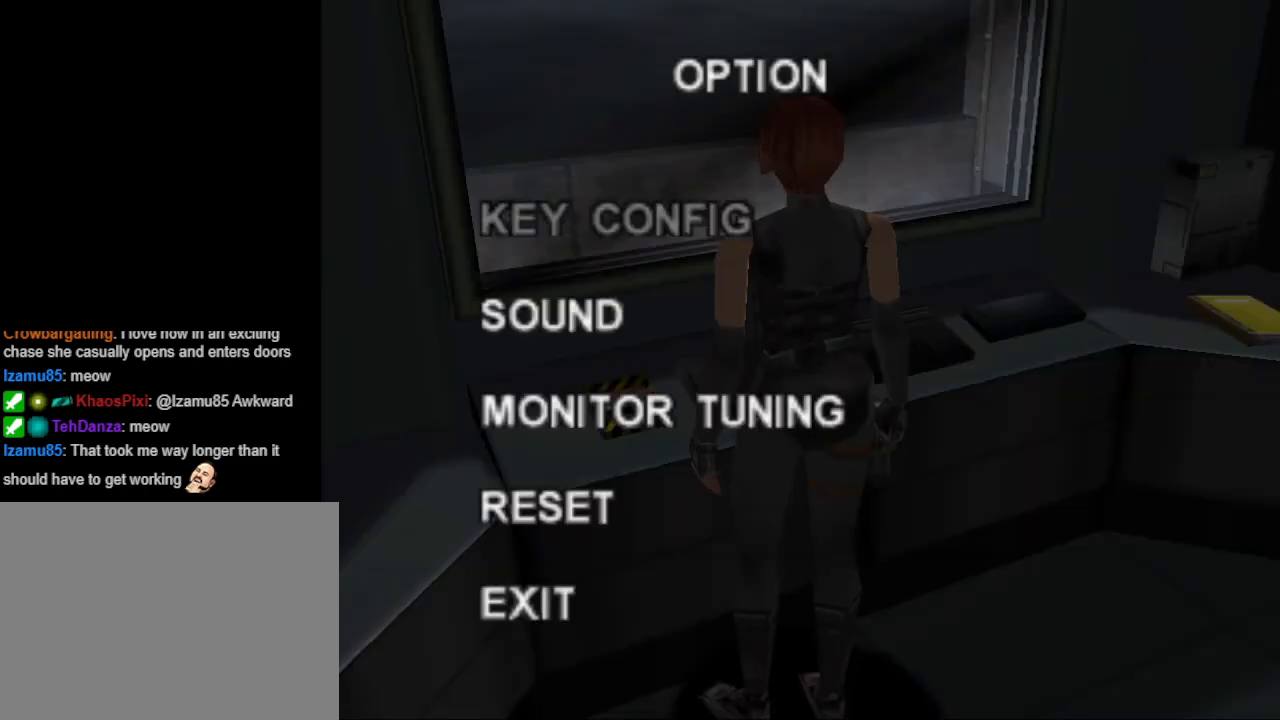
{"buttons": ["DPAD_DOWN"], "events": [[67, "DPAD_DOWN", "up"], [167, "DPAD_DOWN", "down"], [267, "DPAD_DOWN", "up"], [367, "DPAD_DOWN", "down"], [467, "DPAD_DOWN", "up"], [500, "DPAD_DOWN", "down"]]}
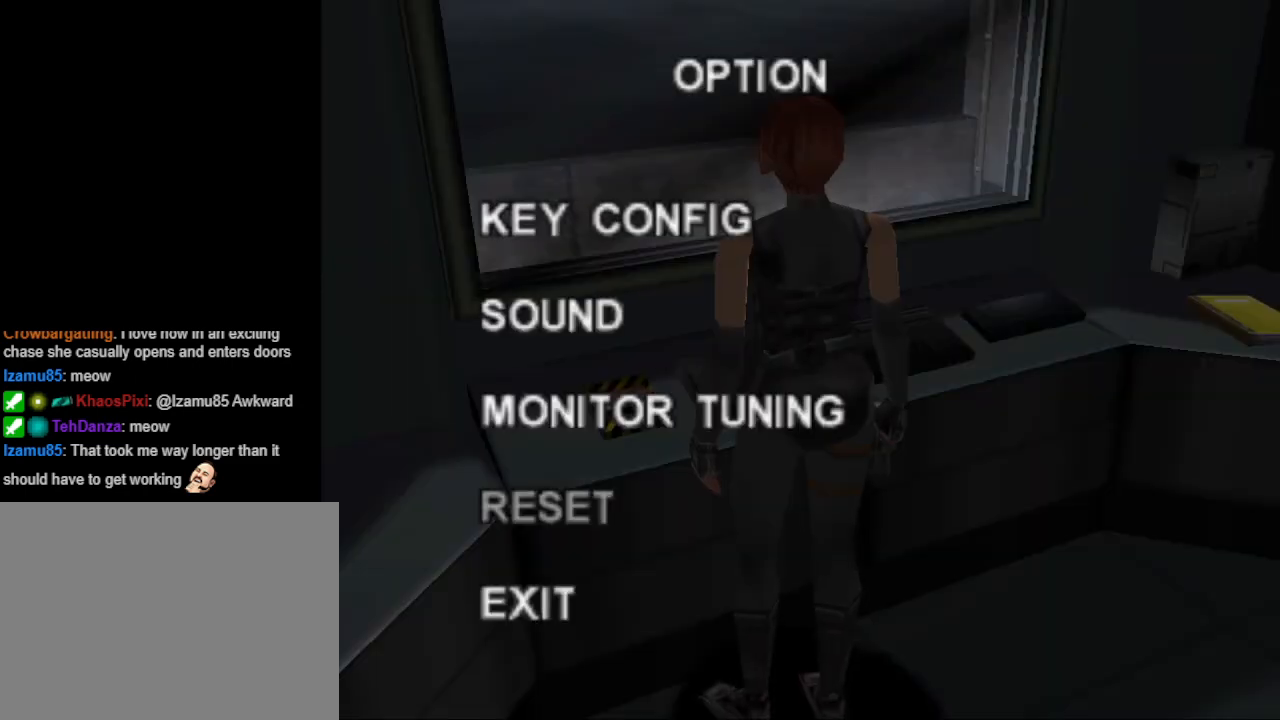
{"buttons": [], "events": [[133, "DPAD_DOWN", "up"], [333, "CROSS", "down"], [433, "CROSS", "up"]]}
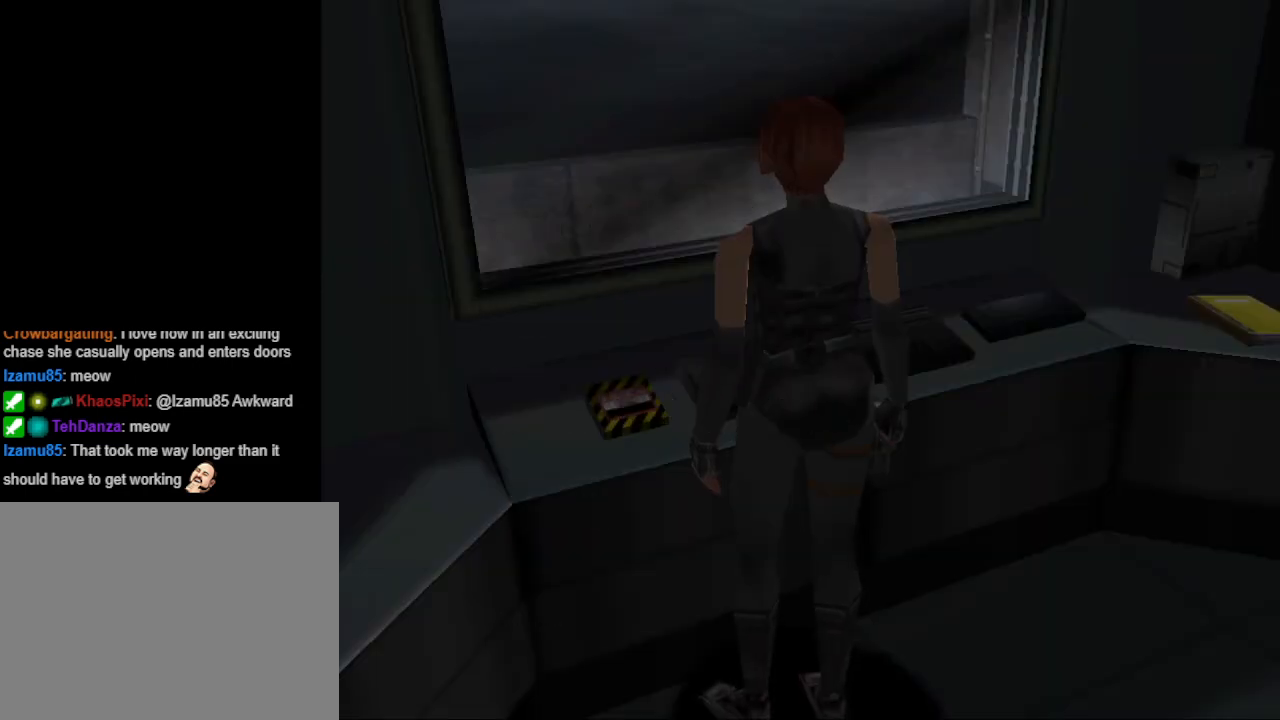
{"buttons": [], "events": []}
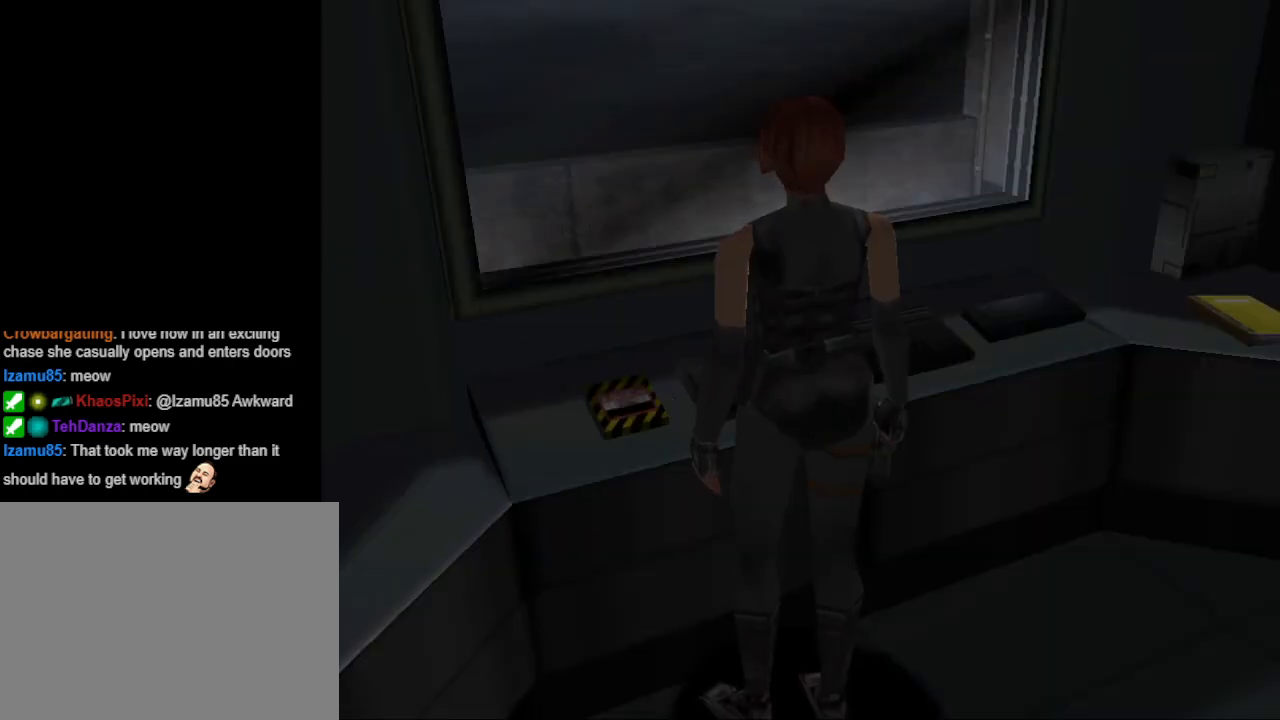
{"buttons": [], "events": []}
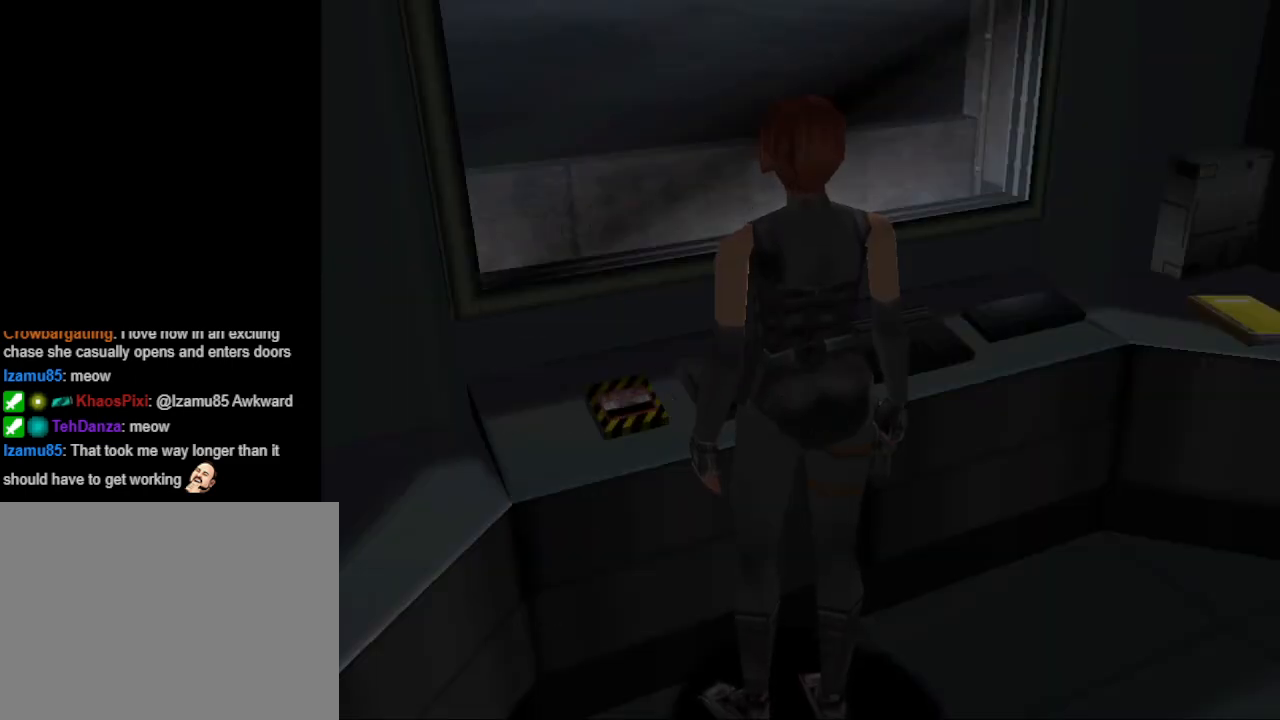
{"buttons": [], "events": [[367, "DPAD_LEFT", "down"], [500, "DPAD_LEFT", "up"]]}
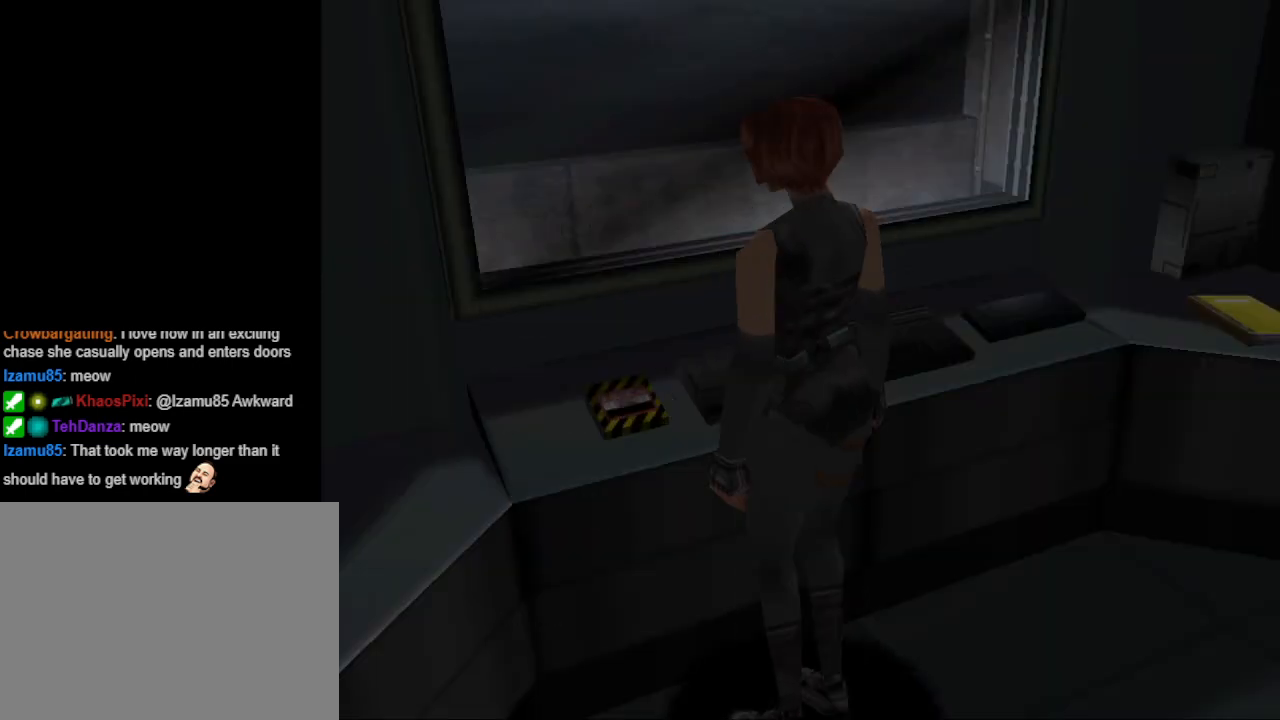
{"buttons": [], "events": [[233, "DPAD_RIGHT", "down"], [367, "DPAD_RIGHT", "up"]]}
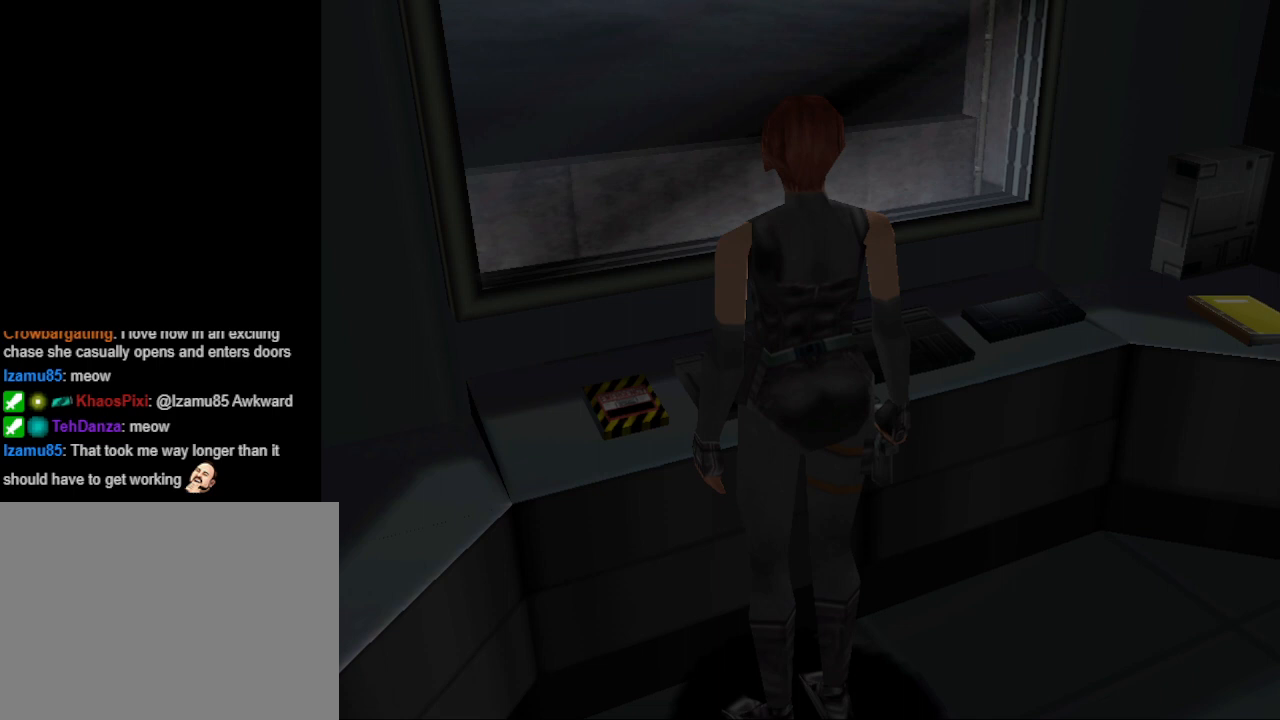
{"buttons": ["DPAD_DOWN"], "events": [[500, "DPAD_DOWN", "down"]]}